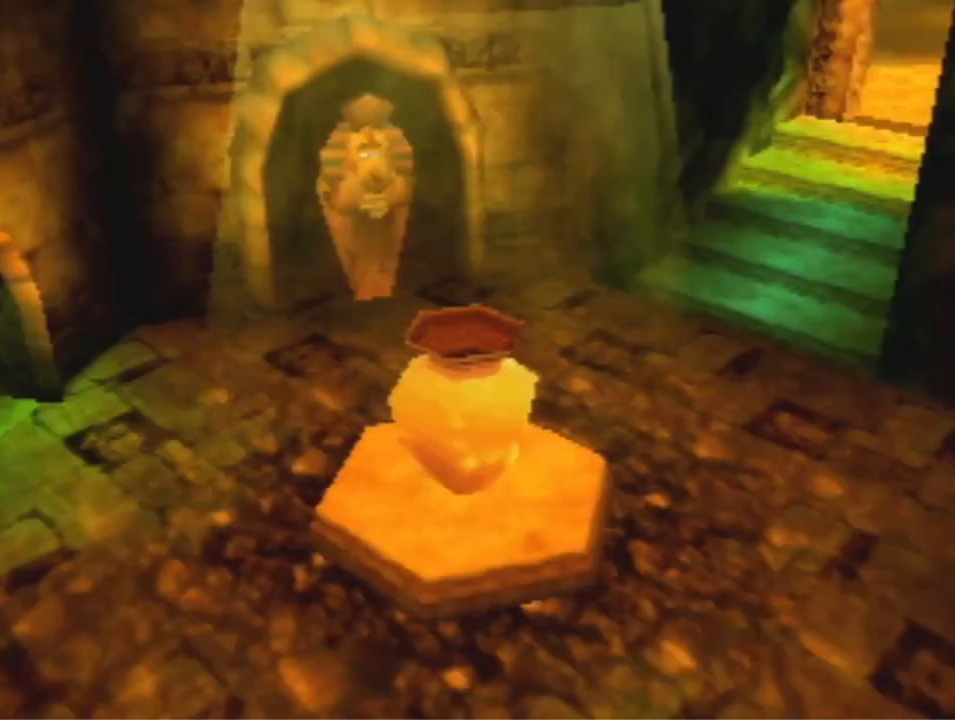
Gameplay with a controller (Nintendo layout); each line is a JSON object with the inputs held at the frame after it (dt_ms = milliseconds from this image to that frame). "events" lists button and stick changes between this image and that frame as [ms after this image, input, new state], when the widget could be followed in between. Not read: L3 R3 Z.
{"dt_ms": 500, "buttons": ["A"], "left_stick": "center", "events": [[100, "left_stick", "center"], [400, "A", "down"]]}
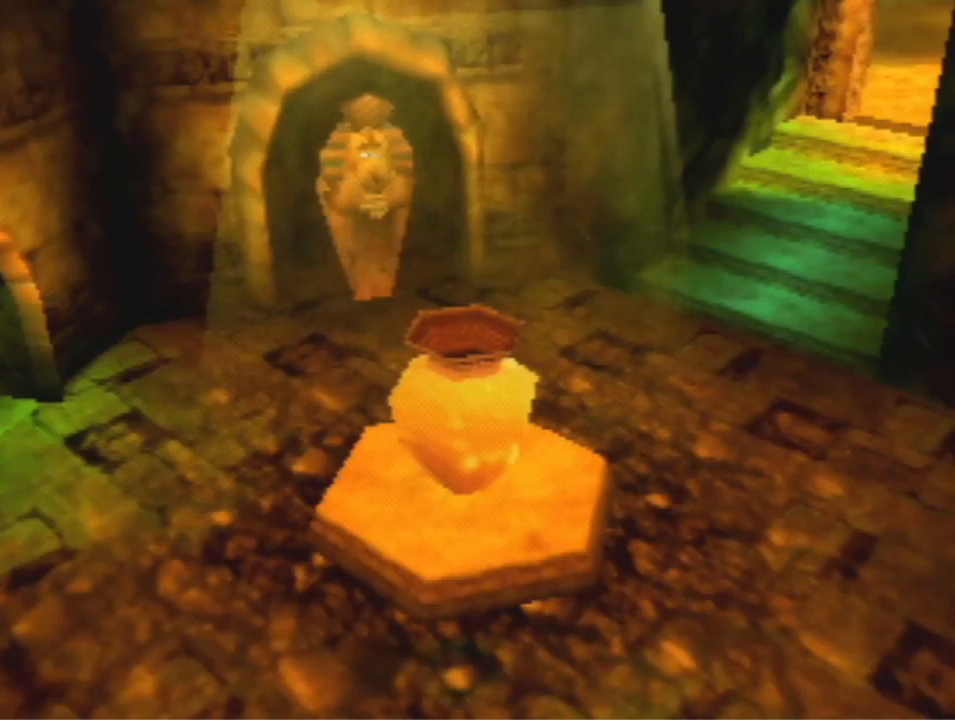
{"dt_ms": 500, "buttons": ["A"], "left_stick": "center", "events": [[100, "A", "up"], [333, "A", "down"], [333, "B", "down"], [333, "R1", "down"], [467, "R1", "up"], [500, "B", "up"]]}
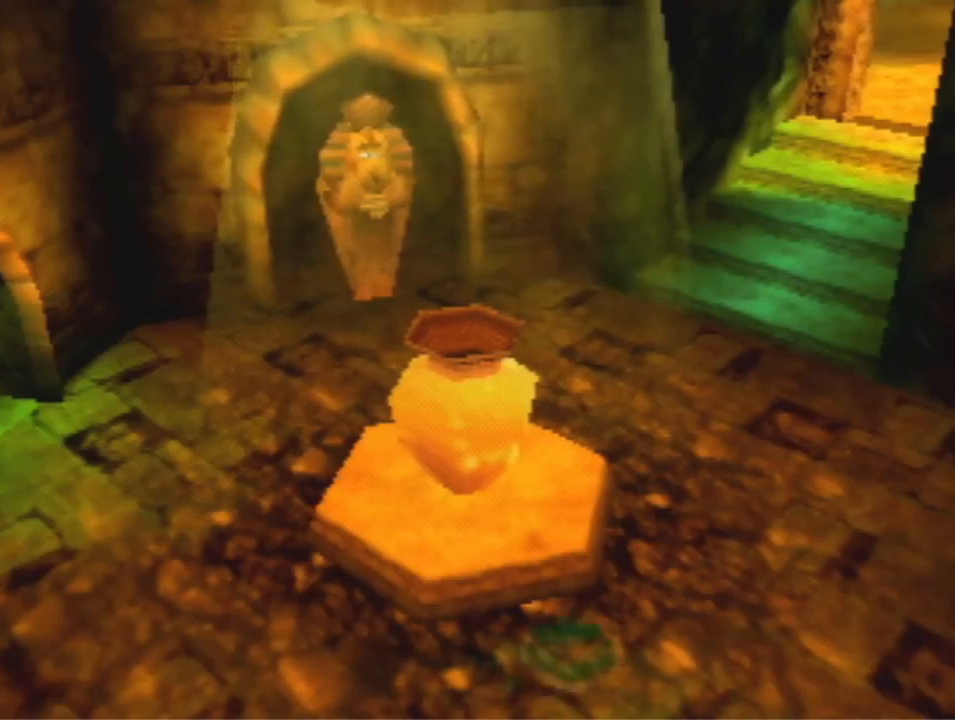
{"dt_ms": 500, "buttons": [], "left_stick": "left", "events": [[33, "A", "up"], [267, "left_stick", "left"]]}
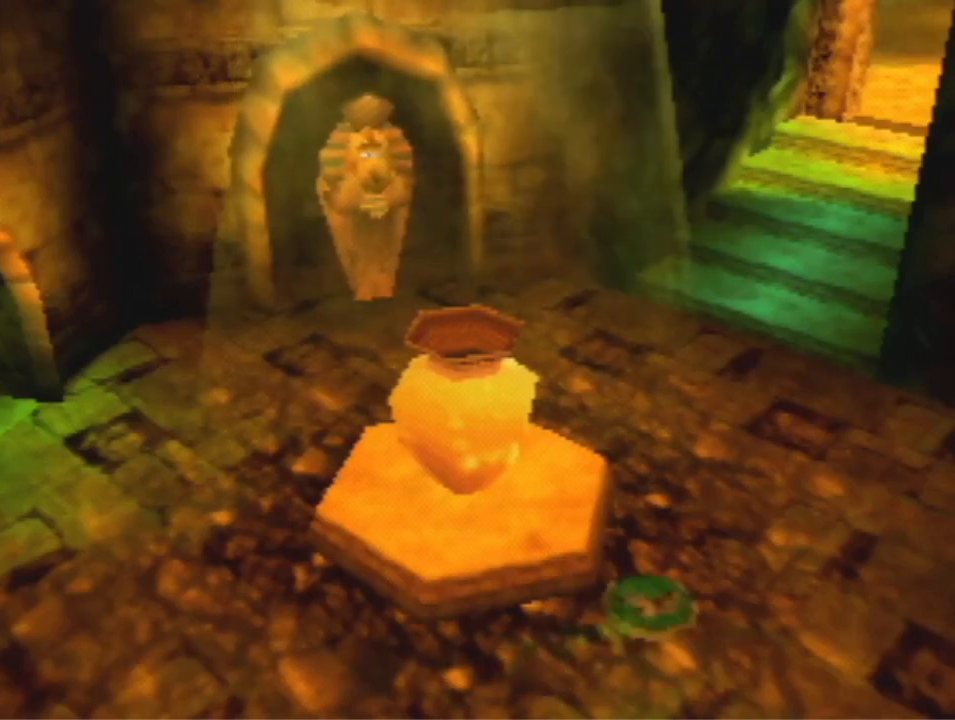
{"dt_ms": 500, "buttons": ["A"], "left_stick": "left", "events": [[167, "A", "down"], [233, "A", "up"], [500, "A", "down"]]}
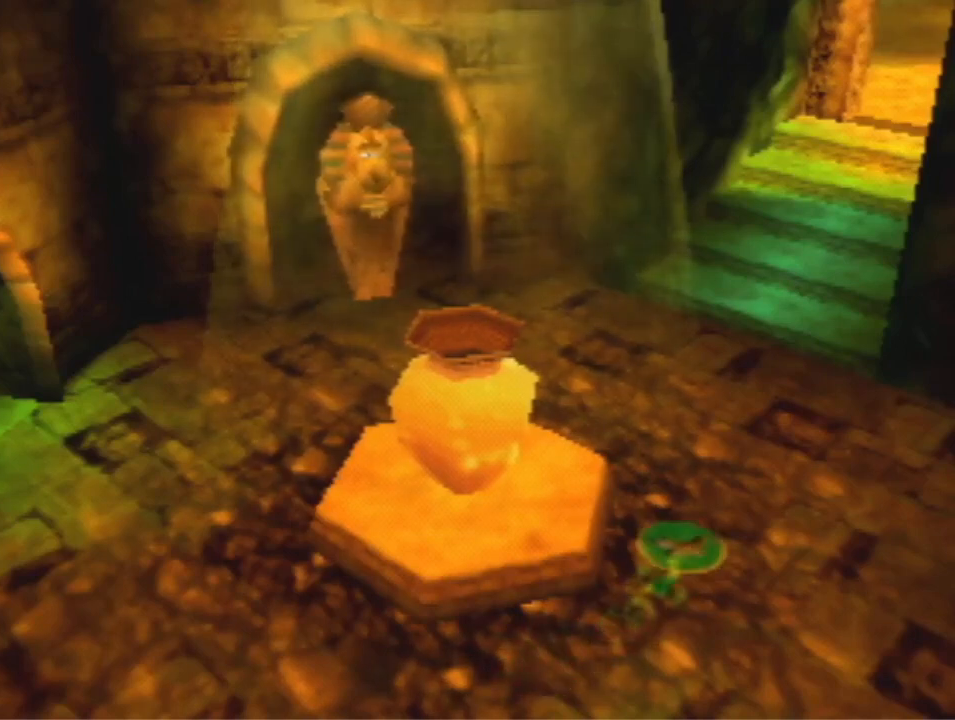
{"dt_ms": 500, "buttons": [], "left_stick": "down-left", "events": [[67, "A", "up"], [67, "left_stick", "down-left"]]}
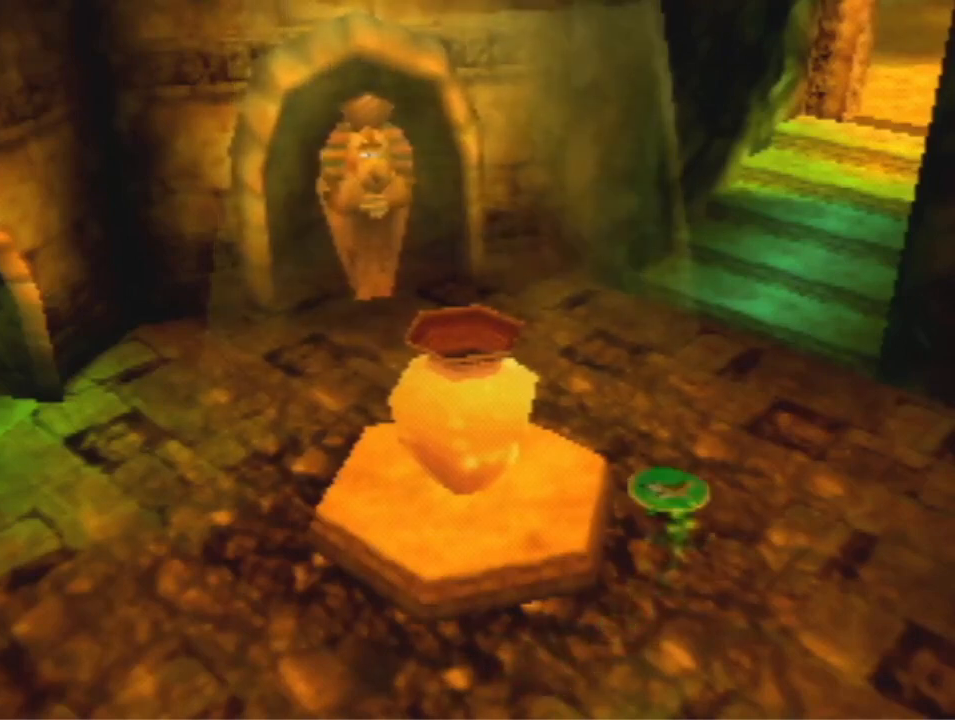
{"dt_ms": 500, "buttons": [], "left_stick": "down-left", "events": [[333, "A", "down"], [400, "A", "up"]]}
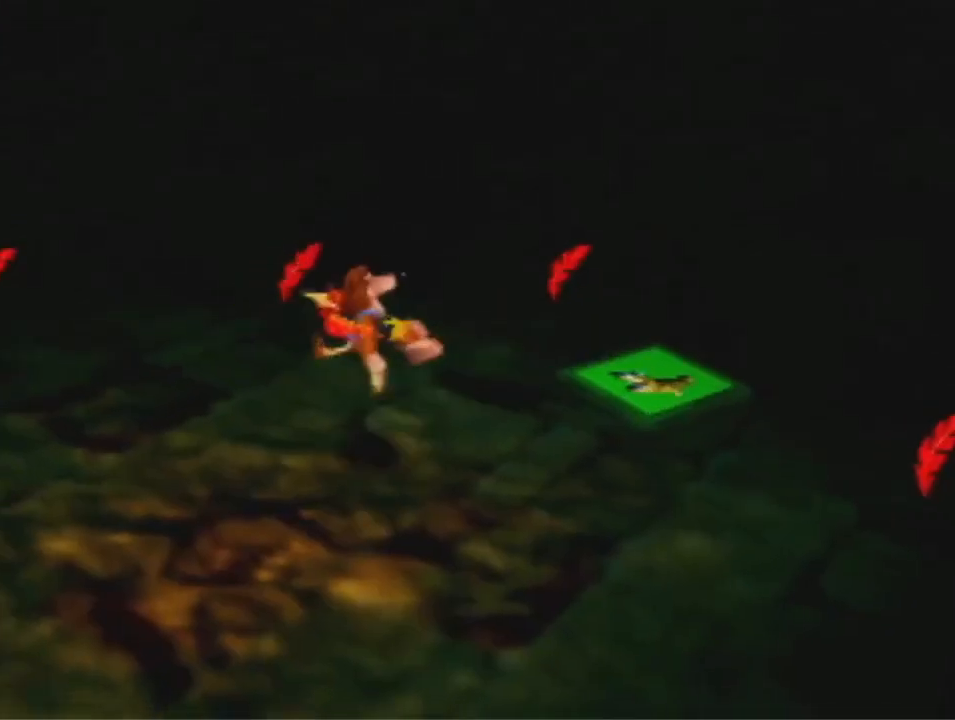
{"dt_ms": 500, "buttons": [], "left_stick": "down-left", "events": []}
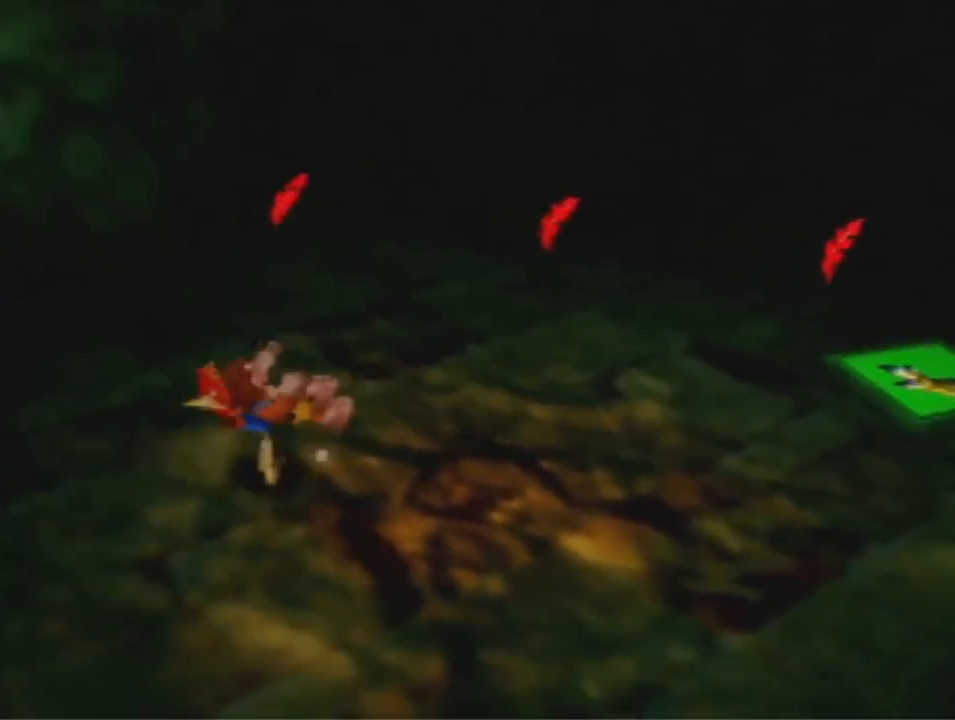
{"dt_ms": 500, "buttons": [], "left_stick": "up-left", "events": [[167, "left_stick", "left"], [333, "left_stick", "up-left"]]}
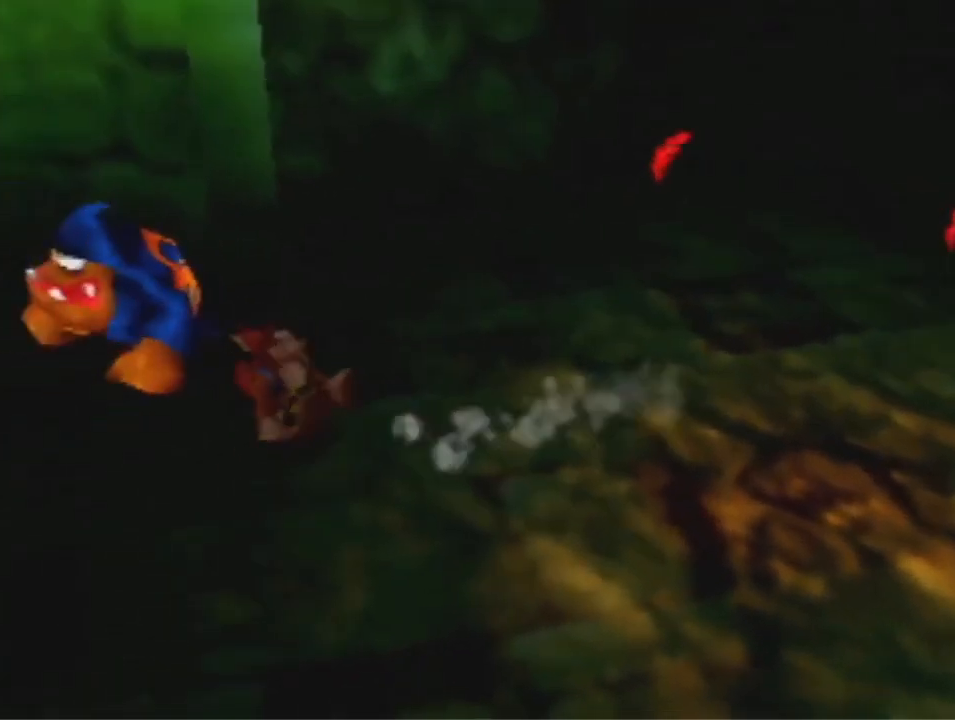
{"dt_ms": 500, "buttons": [], "left_stick": "up-left", "events": [[133, "left_stick", "up"], [367, "left_stick", "up-left"]]}
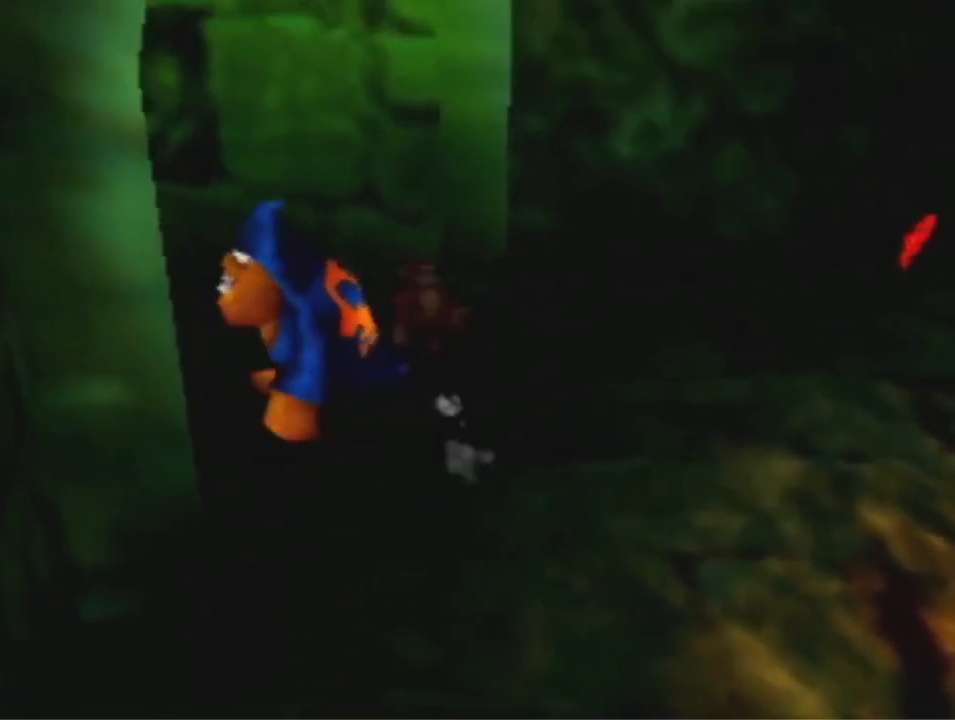
{"dt_ms": 500, "buttons": [], "left_stick": "up-left", "events": [[167, "A", "down"], [300, "A", "up"]]}
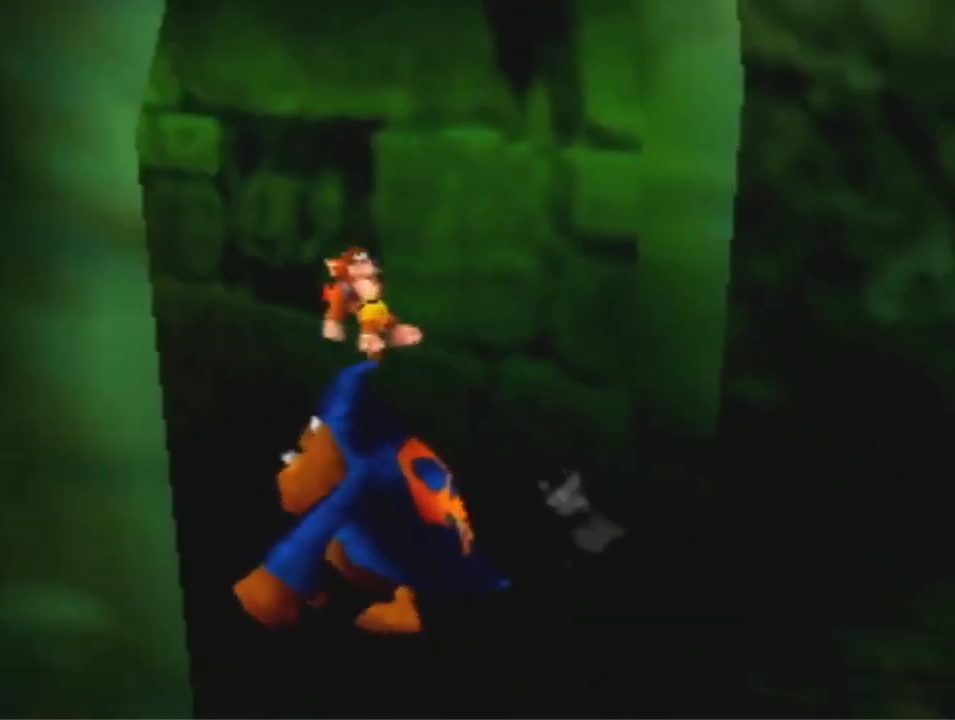
{"dt_ms": 500, "buttons": [], "left_stick": "up", "events": [[367, "A", "down"], [467, "A", "up"], [500, "left_stick", "up"]]}
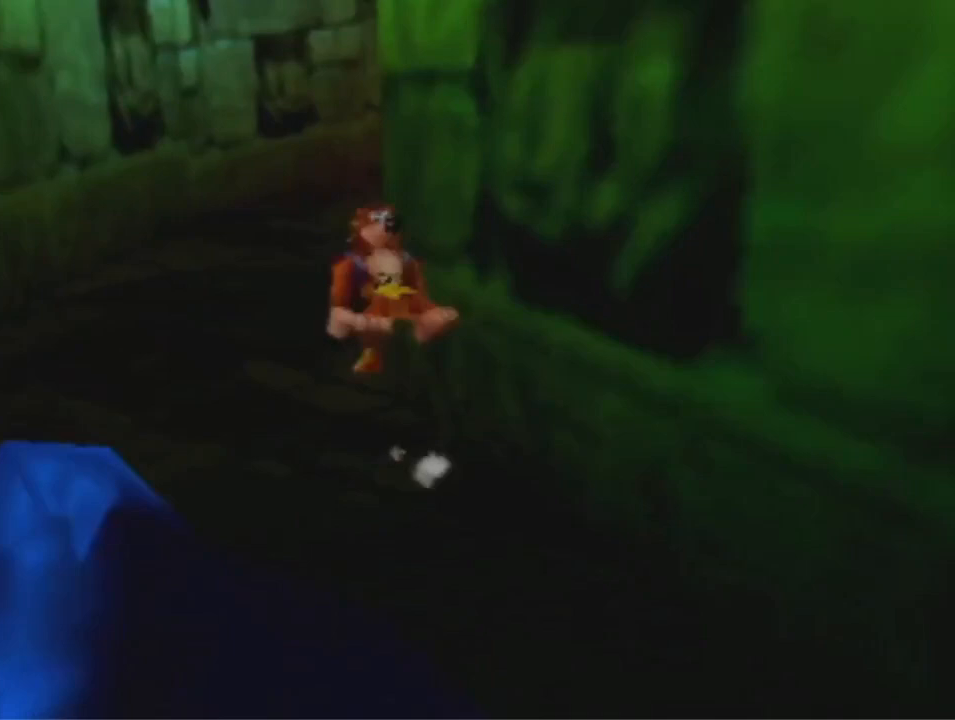
{"dt_ms": 500, "buttons": ["A"], "left_stick": "up", "events": [[500, "A", "down"]]}
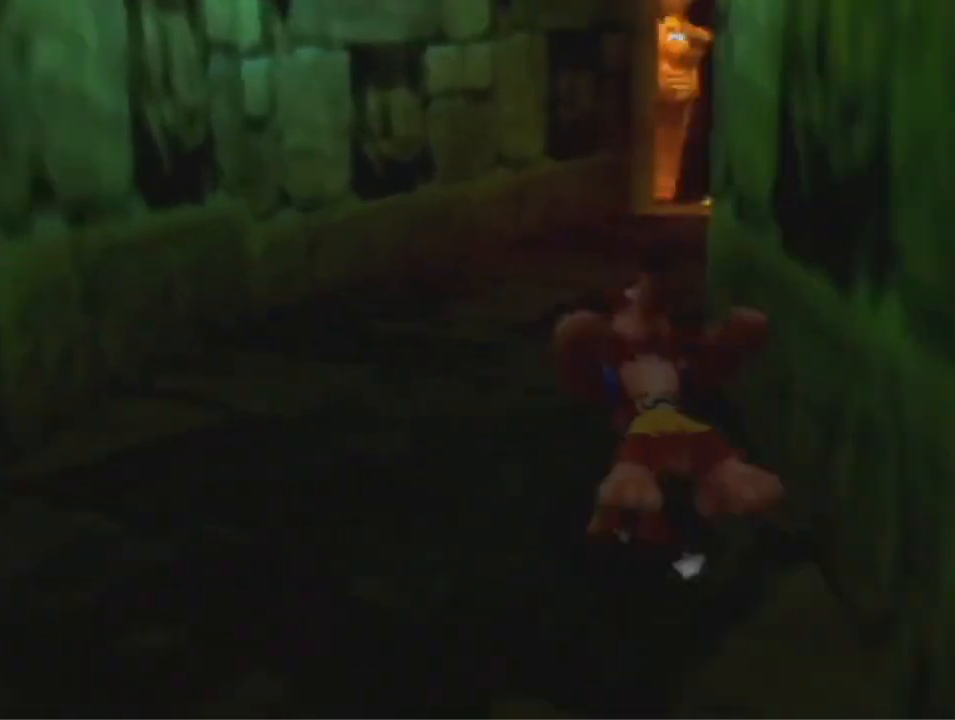
{"dt_ms": 500, "buttons": ["A"], "left_stick": "up", "events": [[67, "A", "up"], [500, "A", "down"]]}
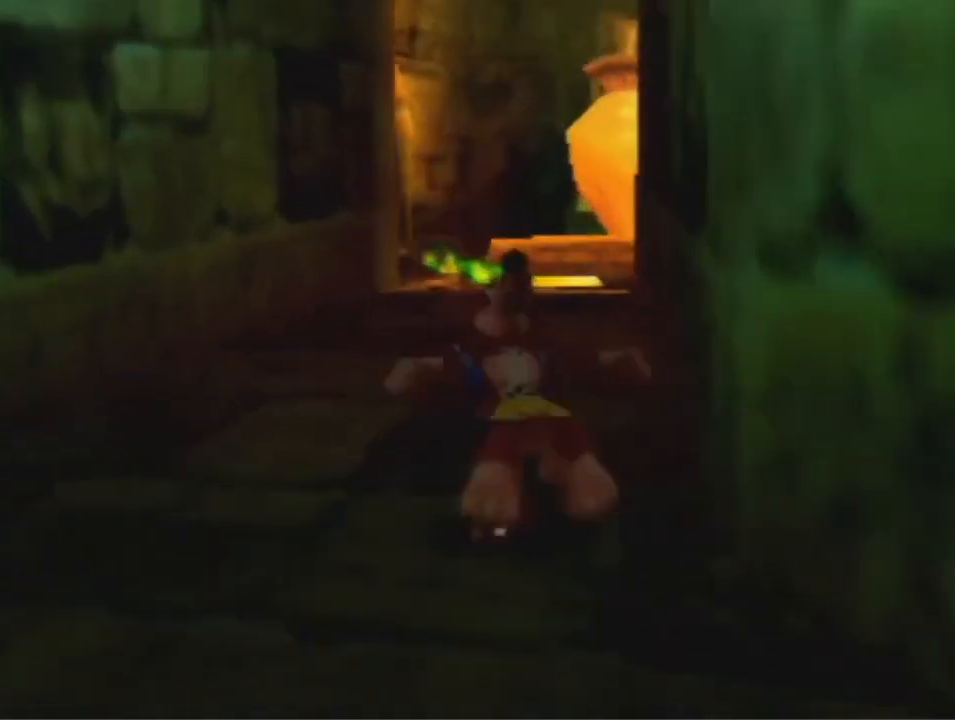
{"dt_ms": 500, "buttons": [], "left_stick": "up", "events": [[100, "A", "up"]]}
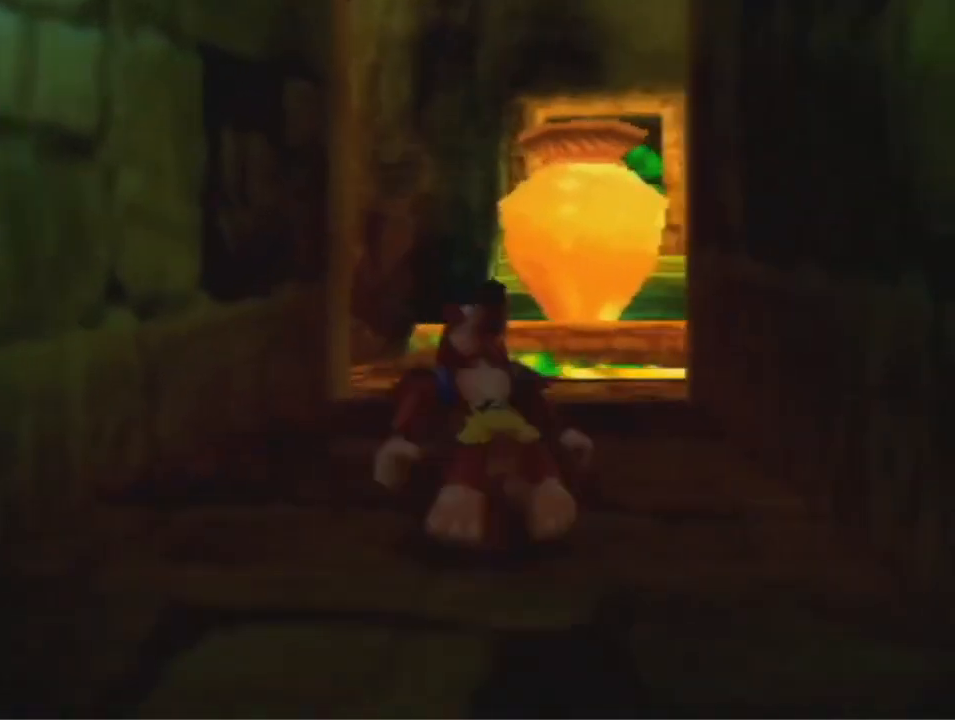
{"dt_ms": 500, "buttons": ["R1"], "left_stick": "up", "events": [[33, "A", "down"], [100, "A", "up"], [200, "R1", "down"]]}
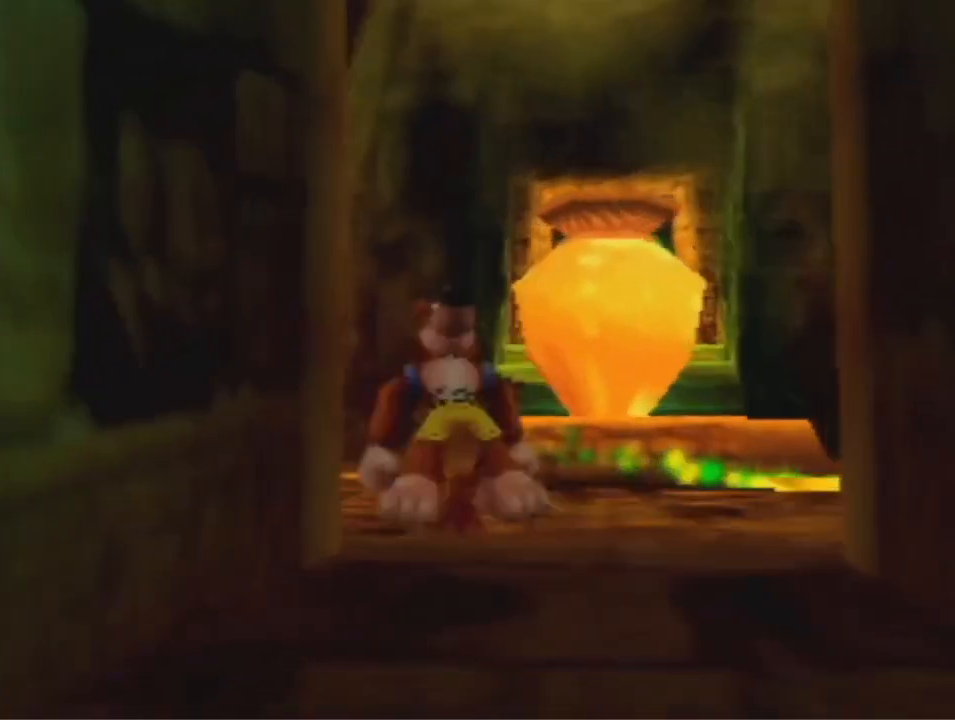
{"dt_ms": 500, "buttons": ["R1"], "left_stick": "up-left", "events": [[100, "A", "down"], [167, "A", "up"], [300, "left_stick", "up-left"]]}
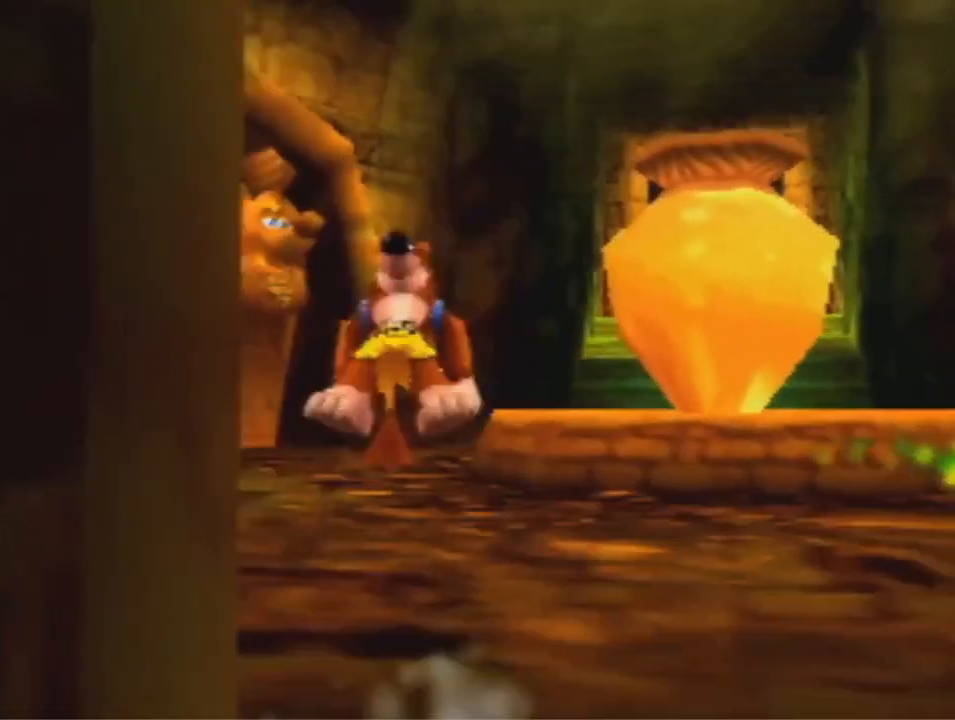
{"dt_ms": 500, "buttons": [], "left_stick": "up-left", "events": [[100, "R1", "up"], [267, "A", "down"], [367, "A", "up"]]}
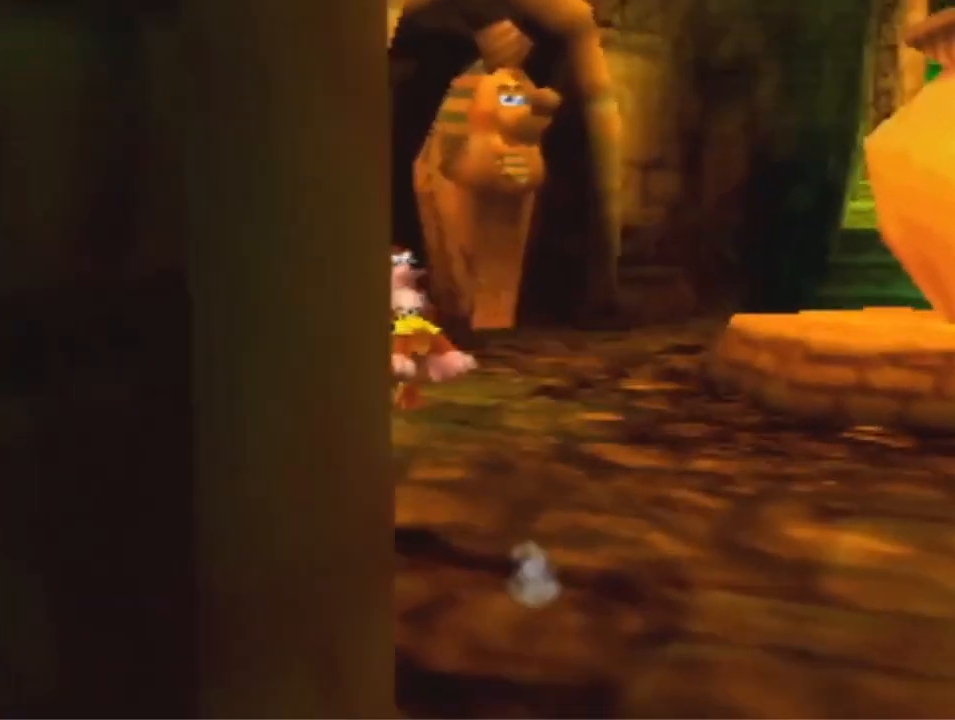
{"dt_ms": 500, "buttons": [], "left_stick": "up-left", "events": [[67, "left_stick", "up"], [500, "left_stick", "up-left"]]}
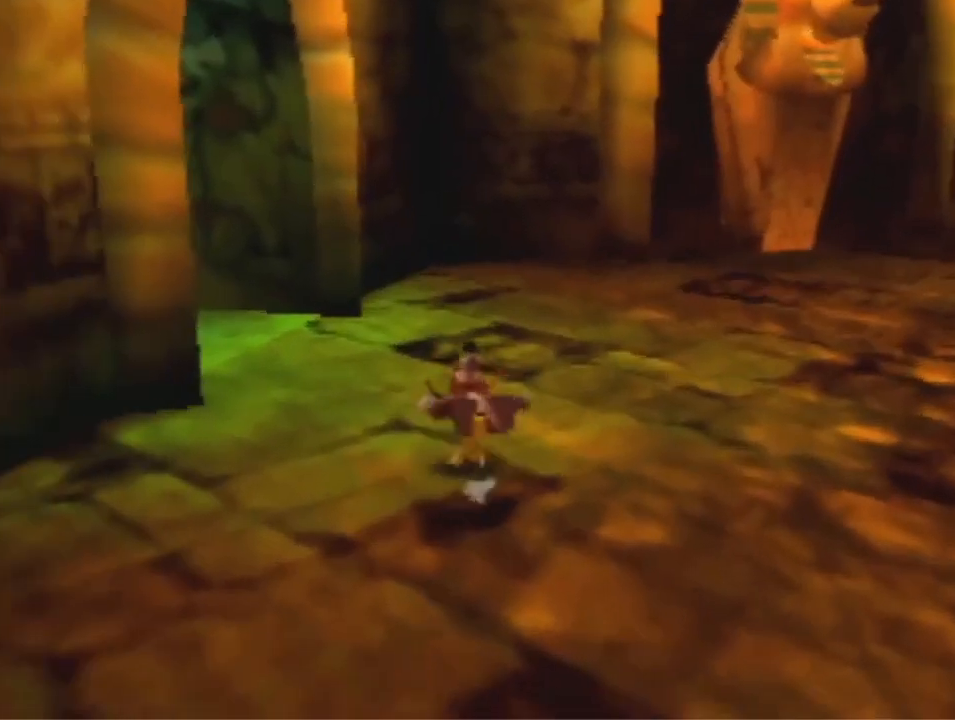
{"dt_ms": 1000, "buttons": ["A"], "left_stick": "up", "events": [[67, "A", "down"], [133, "A", "up"], [600, "left_stick", "up"], [867, "A", "down"]]}
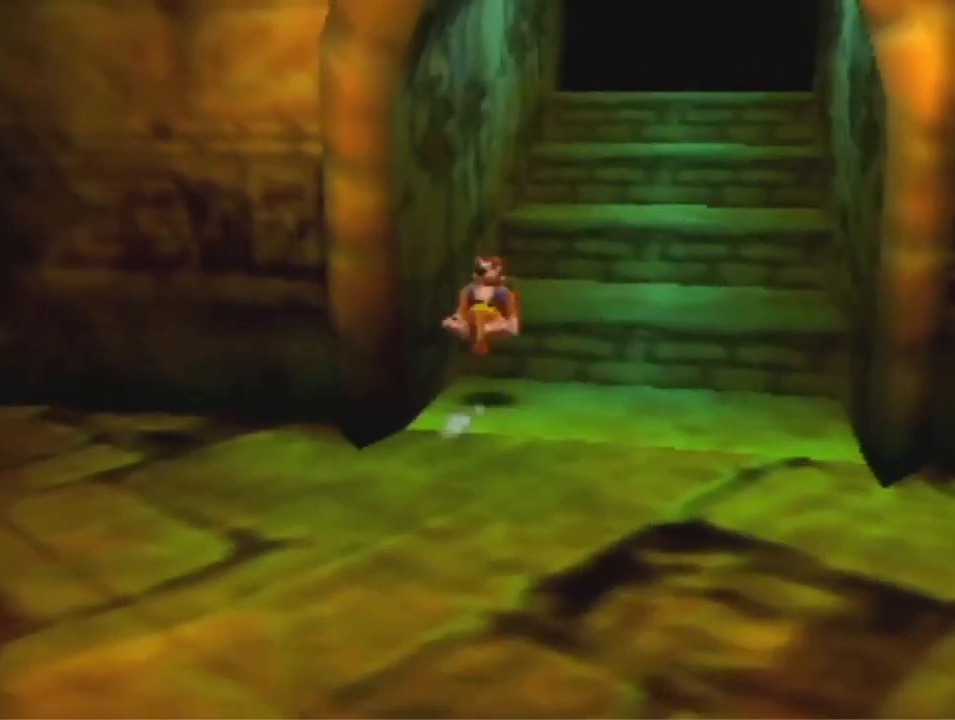
{"dt_ms": 500, "buttons": ["A"], "left_stick": "up", "events": [[33, "A", "up"], [333, "A", "down"]]}
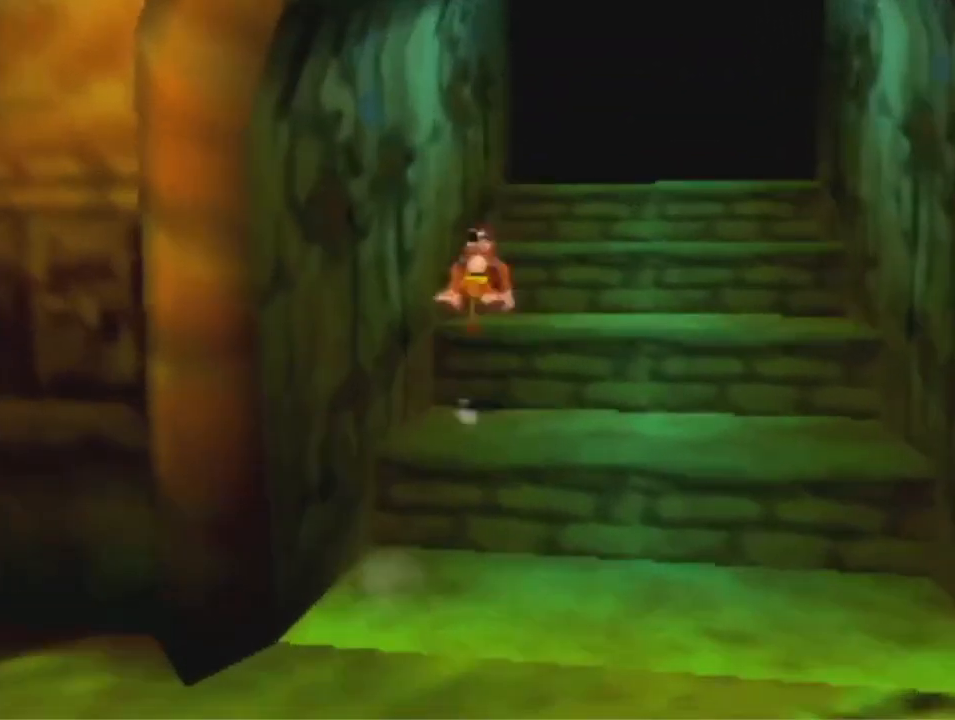
{"dt_ms": 500, "buttons": ["A"], "left_stick": "up", "events": [[367, "A", "up"], [467, "A", "down"]]}
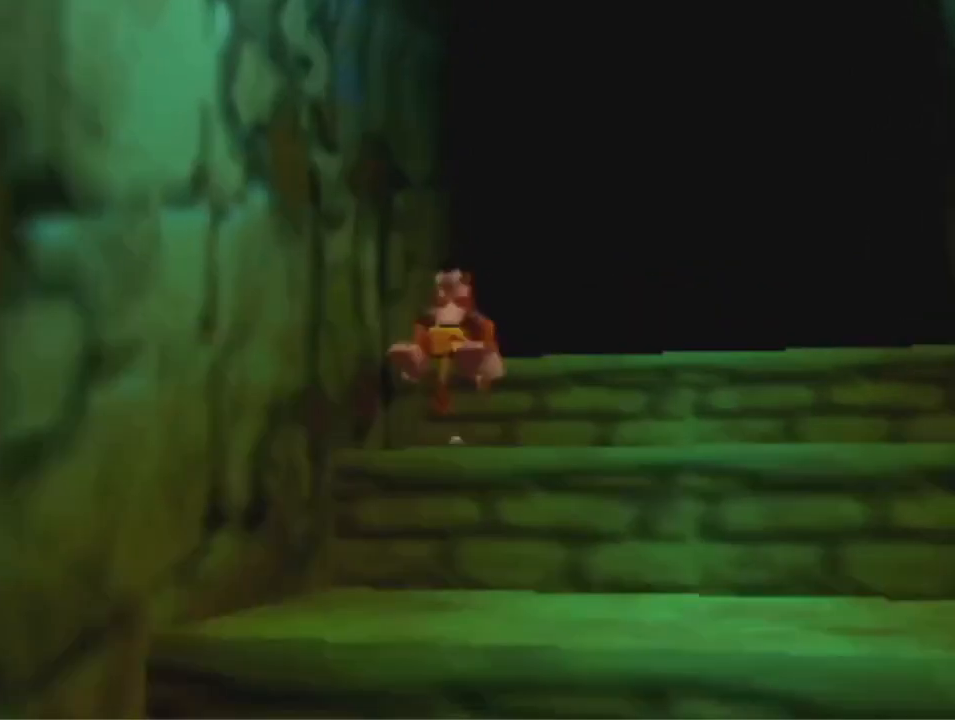
{"dt_ms": 500, "buttons": [], "left_stick": "up", "events": [[500, "A", "up"]]}
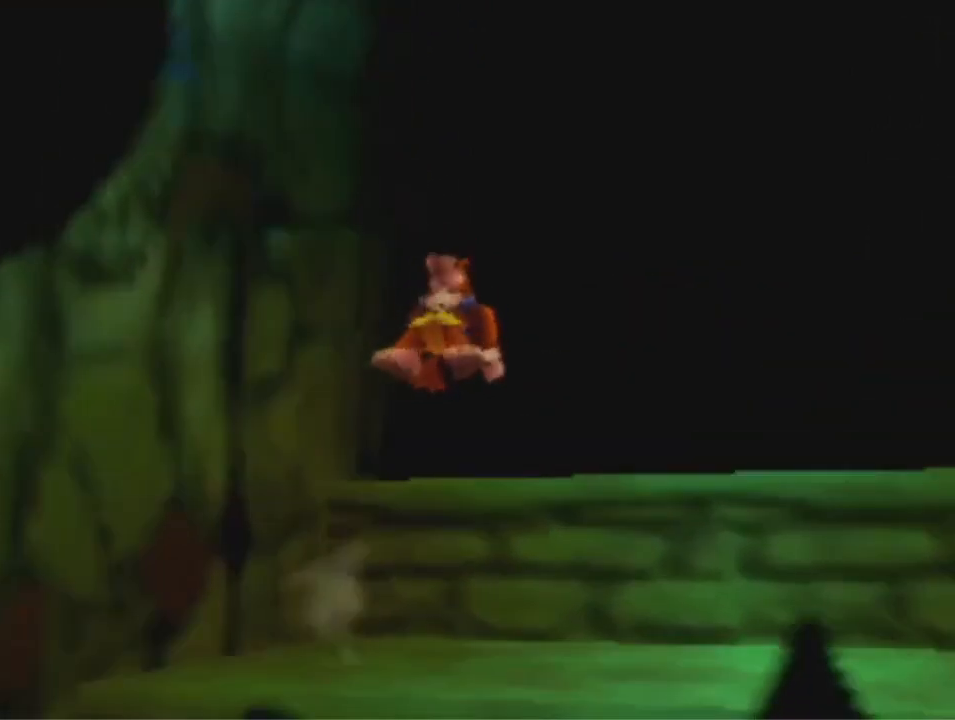
{"dt_ms": 500, "buttons": [], "left_stick": "center", "events": [[100, "left_stick", "up-right"], [300, "left_stick", "center"]]}
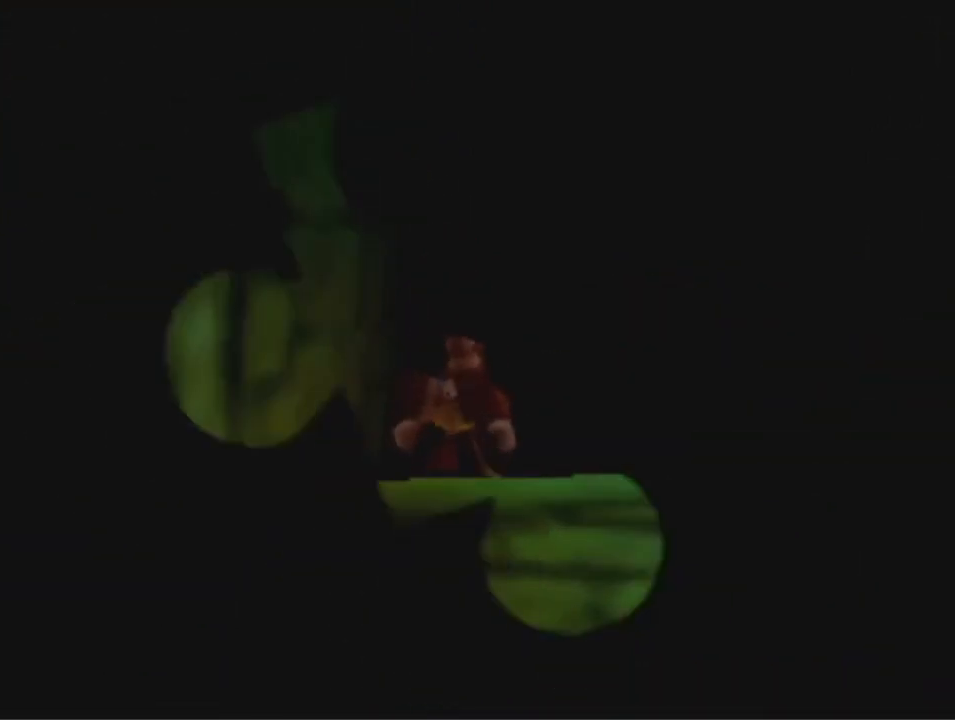
{"dt_ms": 500, "buttons": [], "left_stick": "up-right", "events": [[67, "left_stick", "up-right"]]}
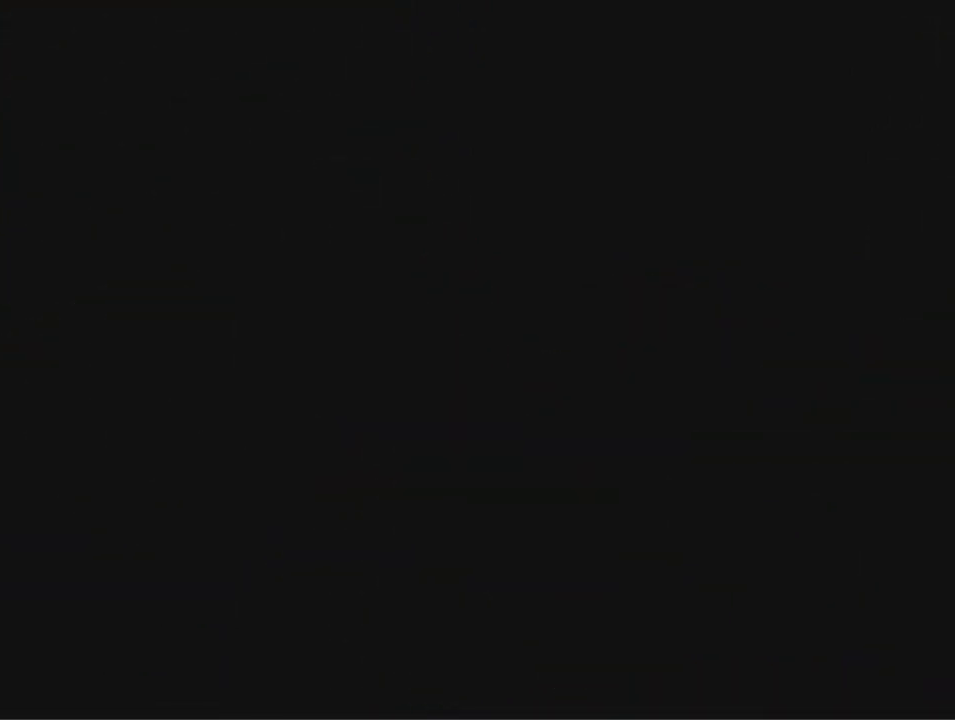
{"dt_ms": 500, "buttons": [], "left_stick": "up-right", "events": []}
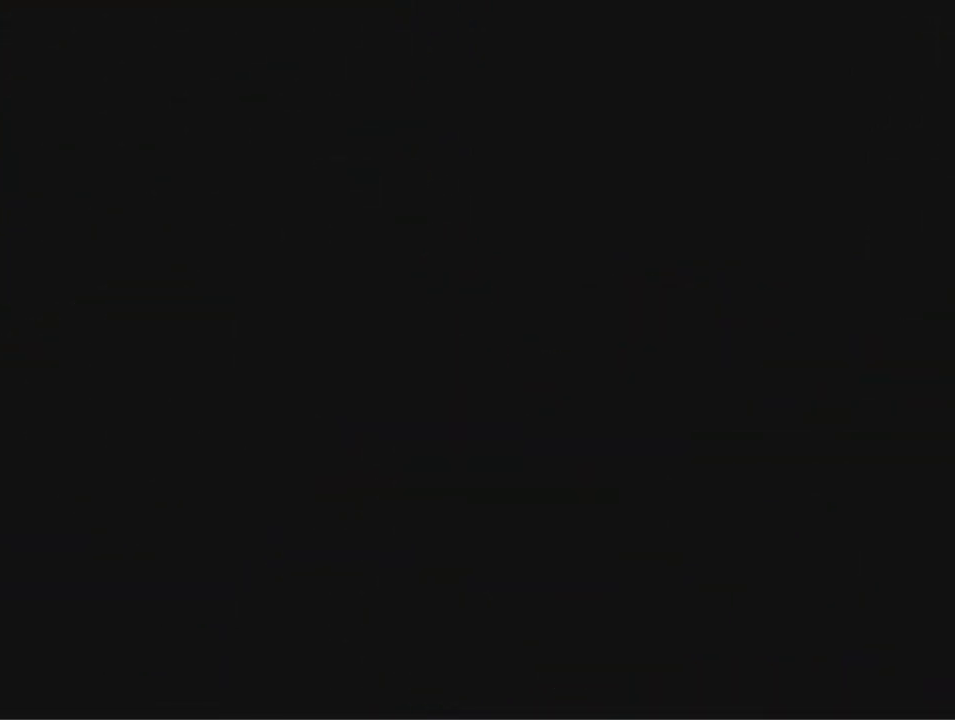
{"dt_ms": 500, "buttons": ["B"], "left_stick": "up-right", "events": [[367, "A", "down"], [367, "B", "down"], [400, "R1", "down"], [500, "A", "up"], [500, "R1", "up"]]}
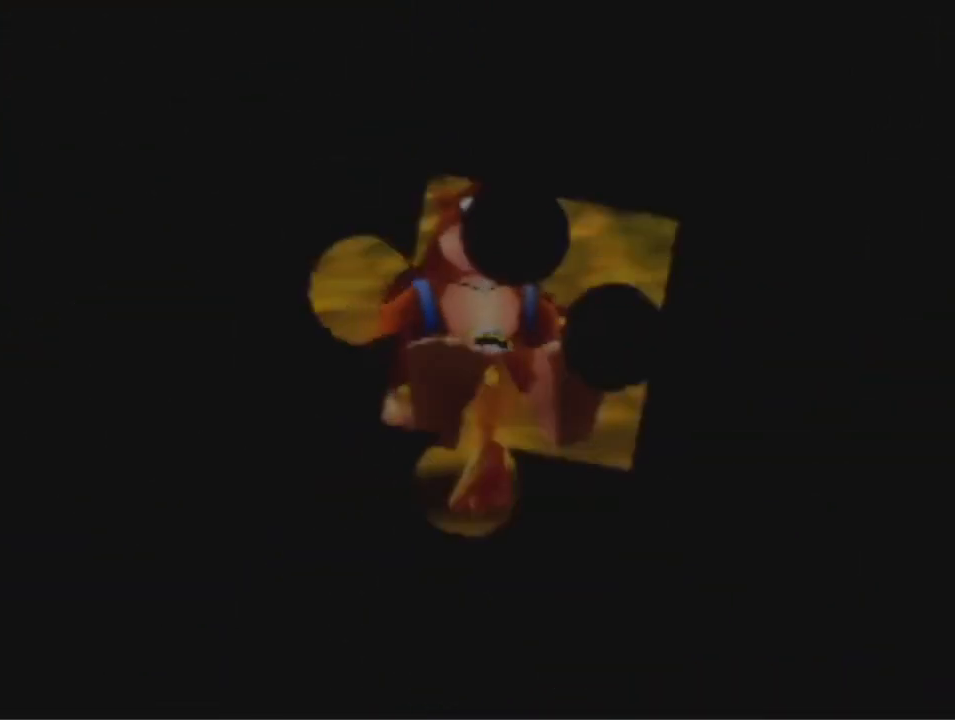
{"dt_ms": 500, "buttons": [], "left_stick": "up-right", "events": [[33, "B", "up"], [367, "A", "down"], [433, "A", "up"]]}
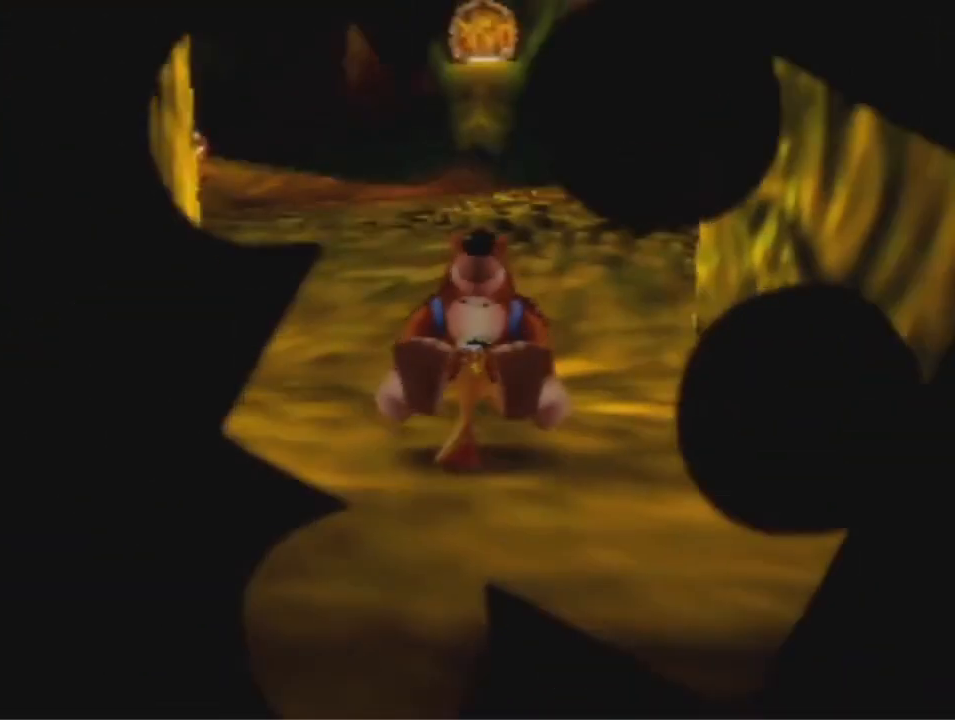
{"dt_ms": 500, "buttons": [], "left_stick": "up-right", "events": [[67, "A", "down"], [133, "A", "up"], [233, "A", "down"], [300, "A", "up"], [400, "A", "down"], [467, "A", "up"]]}
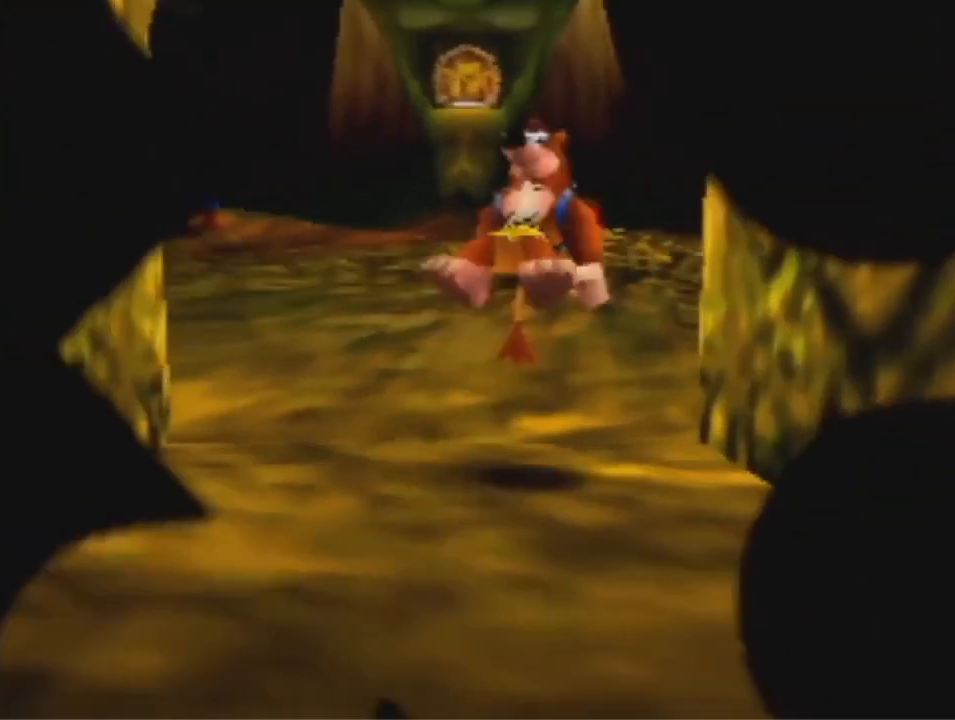
{"dt_ms": 500, "buttons": [], "left_stick": "up-right", "events": [[67, "A", "down"], [133, "A", "up"]]}